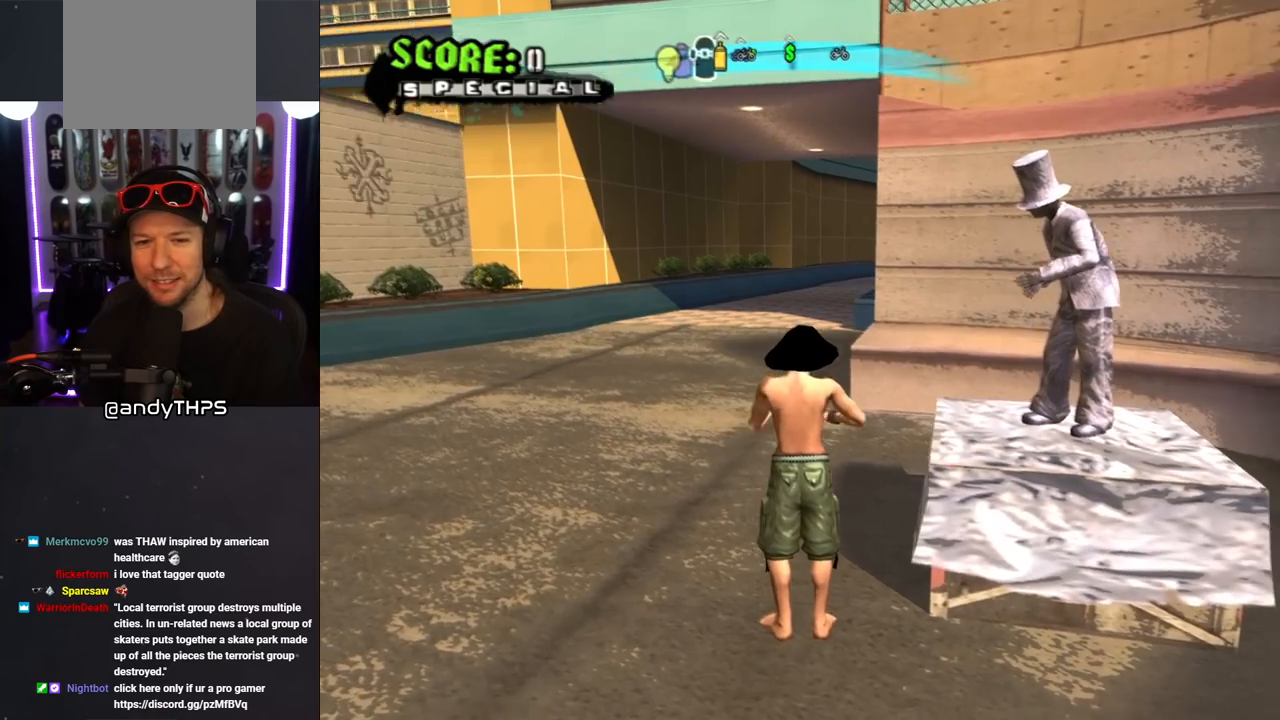
Gameplay with a controller (PlayStation layout); each line is a JSON object with the inputs held at the frame after it. "events" lists button and stick changes between this image and that frame as [ms after this image, input, new state], when the widget could be followed in between. Not read: L2 R2.
{"buttons": [], "left_stick": "center", "right_stick": "left", "events": []}
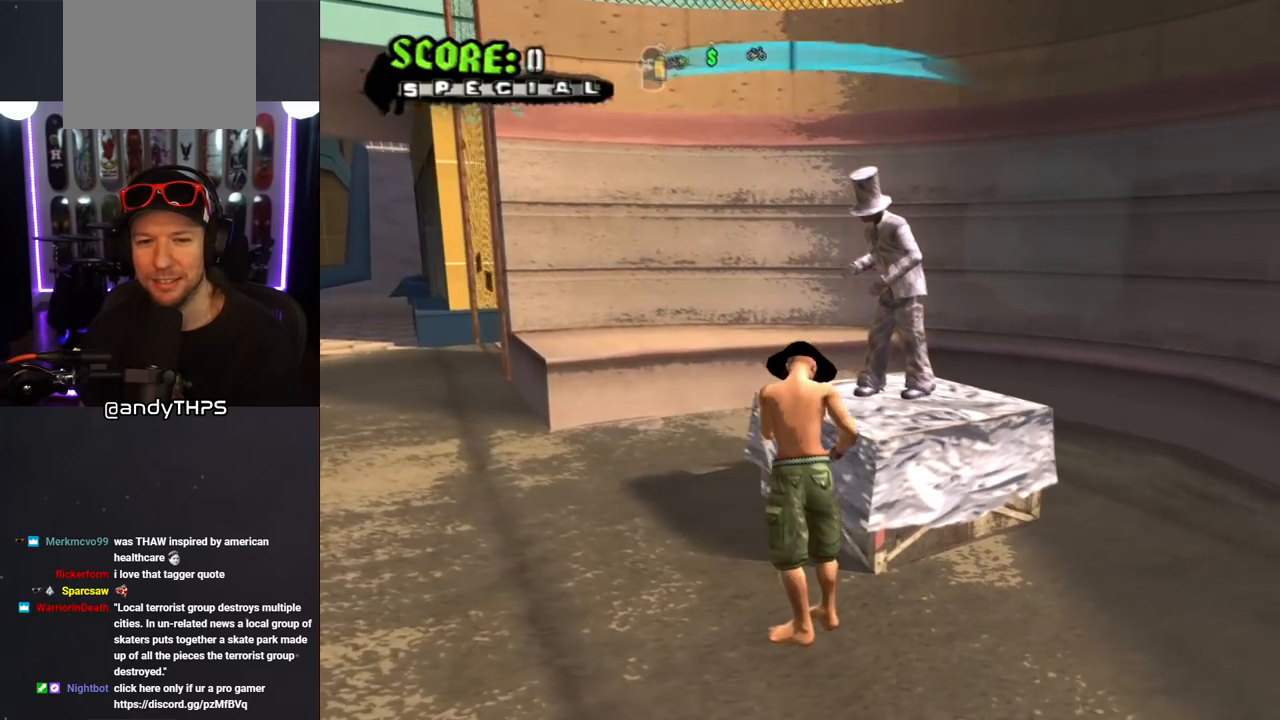
{"buttons": [], "left_stick": "center", "right_stick": "left", "events": []}
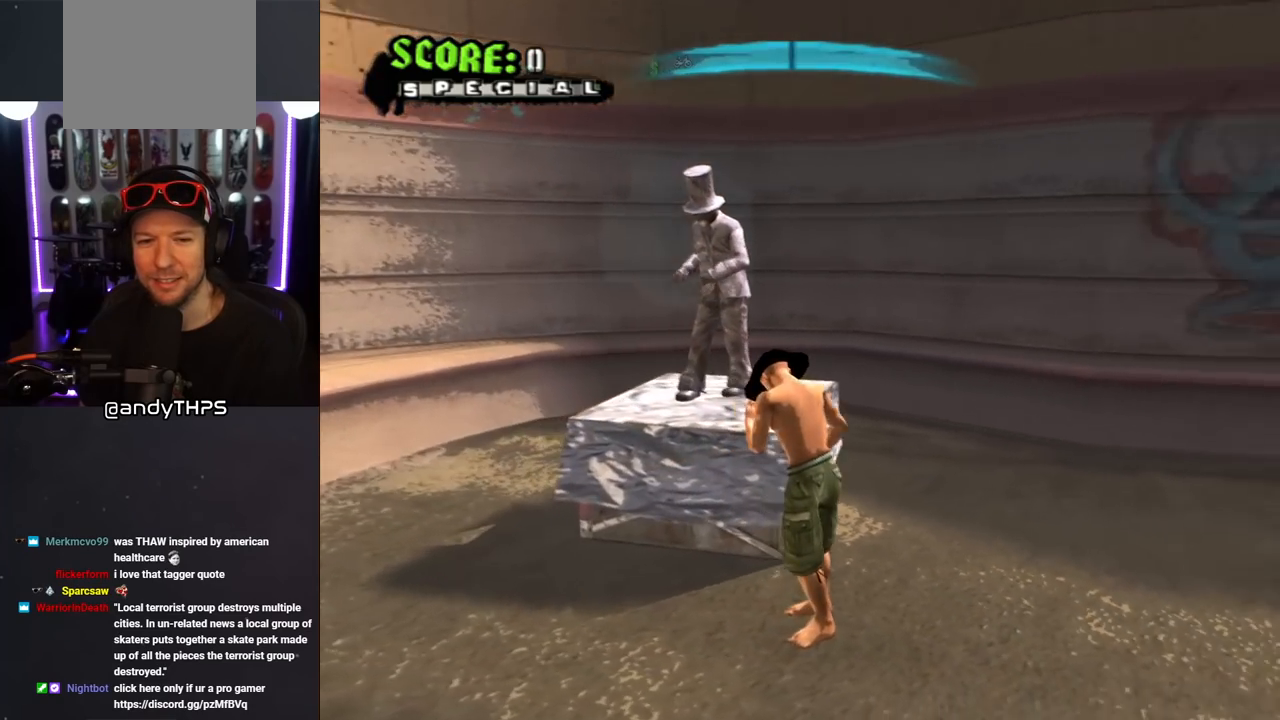
{"buttons": [], "left_stick": "center", "right_stick": "left", "events": []}
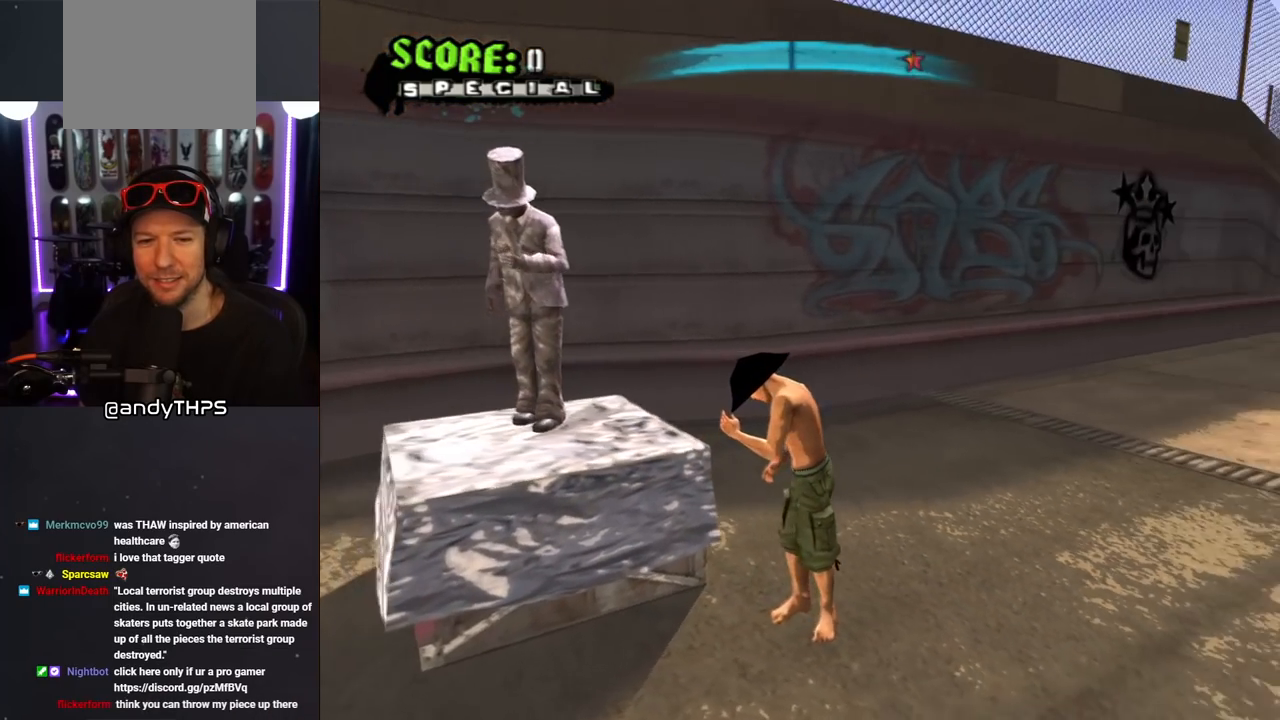
{"buttons": [], "left_stick": "center", "right_stick": "center", "events": [[117, "right_stick", "center"]]}
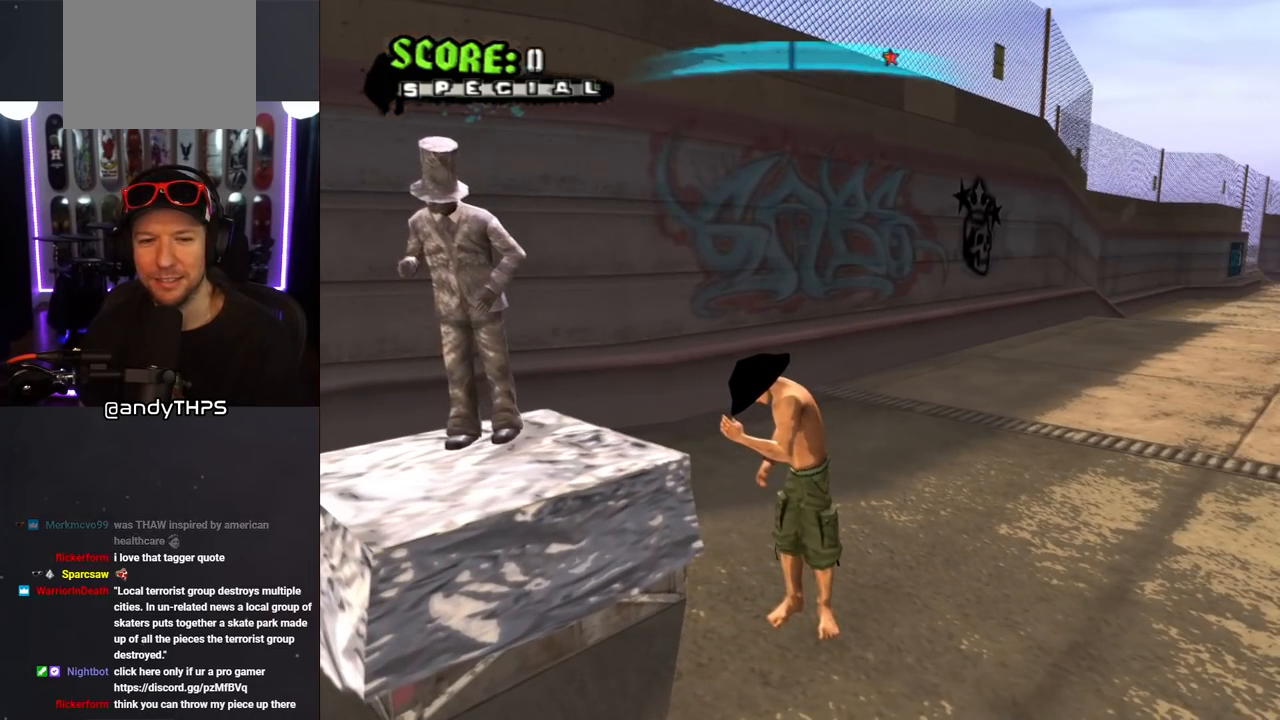
{"buttons": [], "left_stick": "center", "right_stick": "down", "events": [[433, "right_stick", "down"]]}
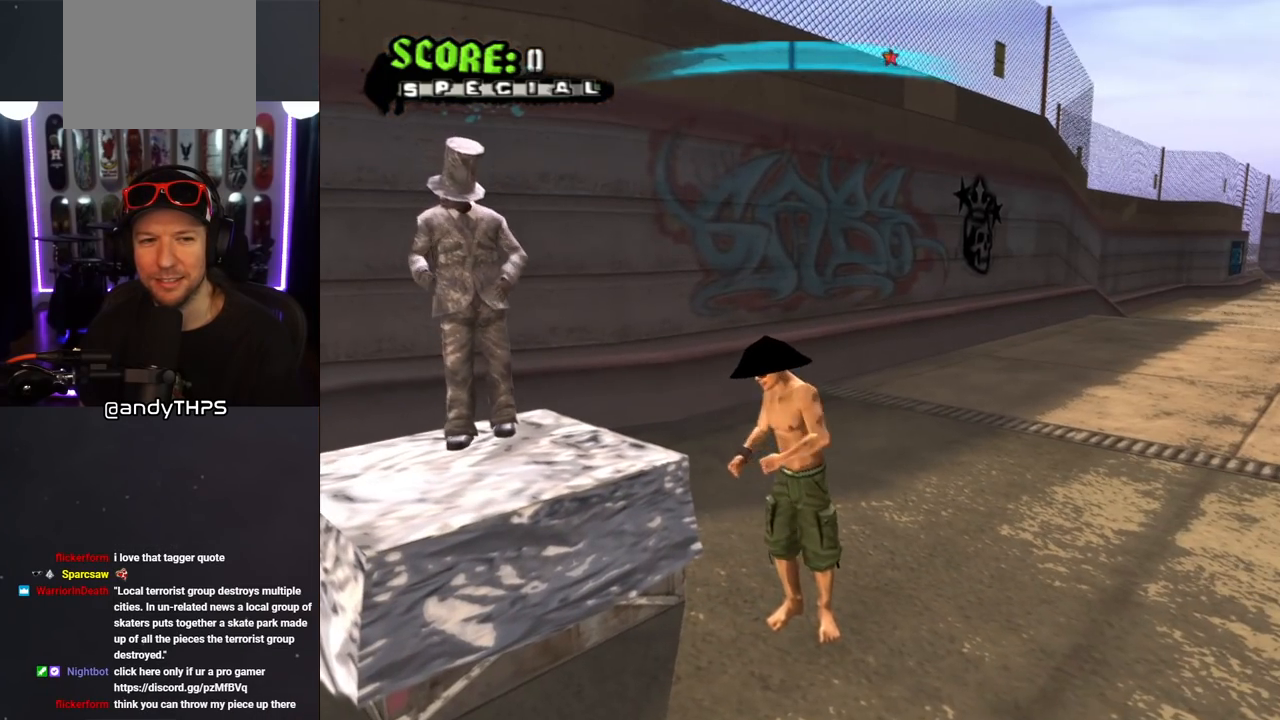
{"buttons": [], "left_stick": "center", "right_stick": "down-left", "events": [[267, "right_stick", "down-left"]]}
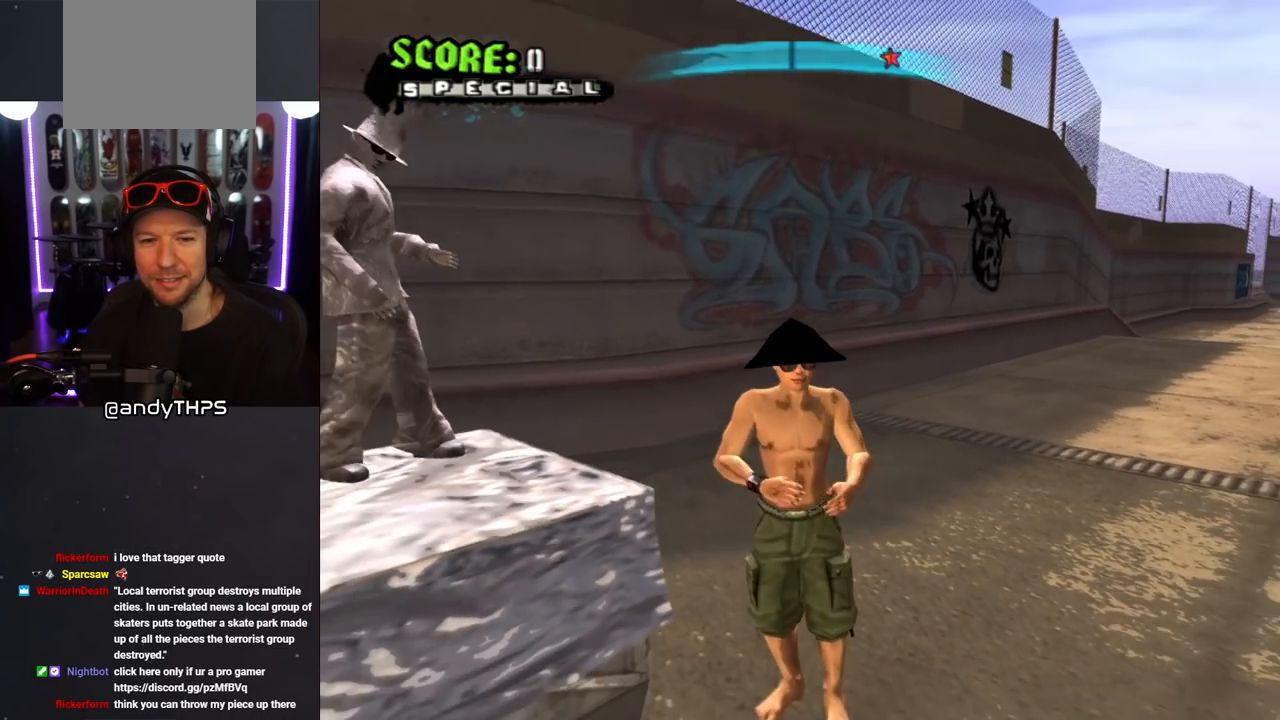
{"buttons": [], "left_stick": "center", "right_stick": "down-left", "events": []}
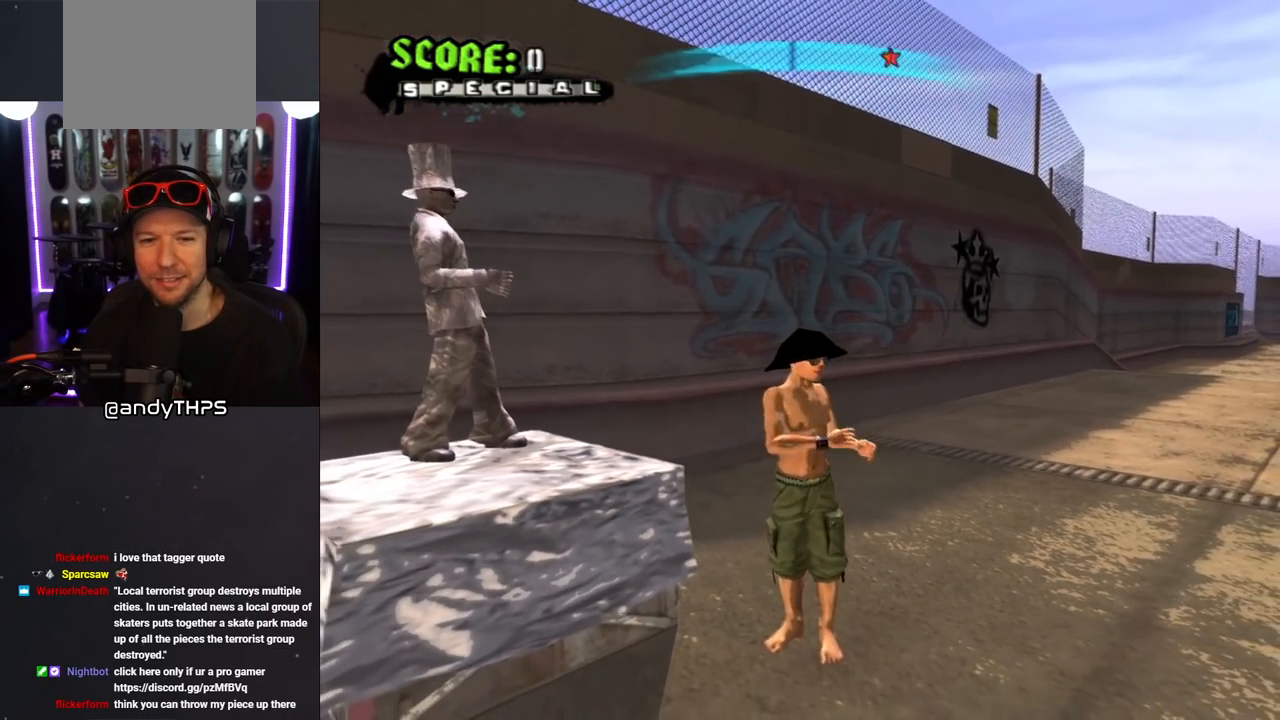
{"buttons": [], "left_stick": "center", "right_stick": "down-left", "events": []}
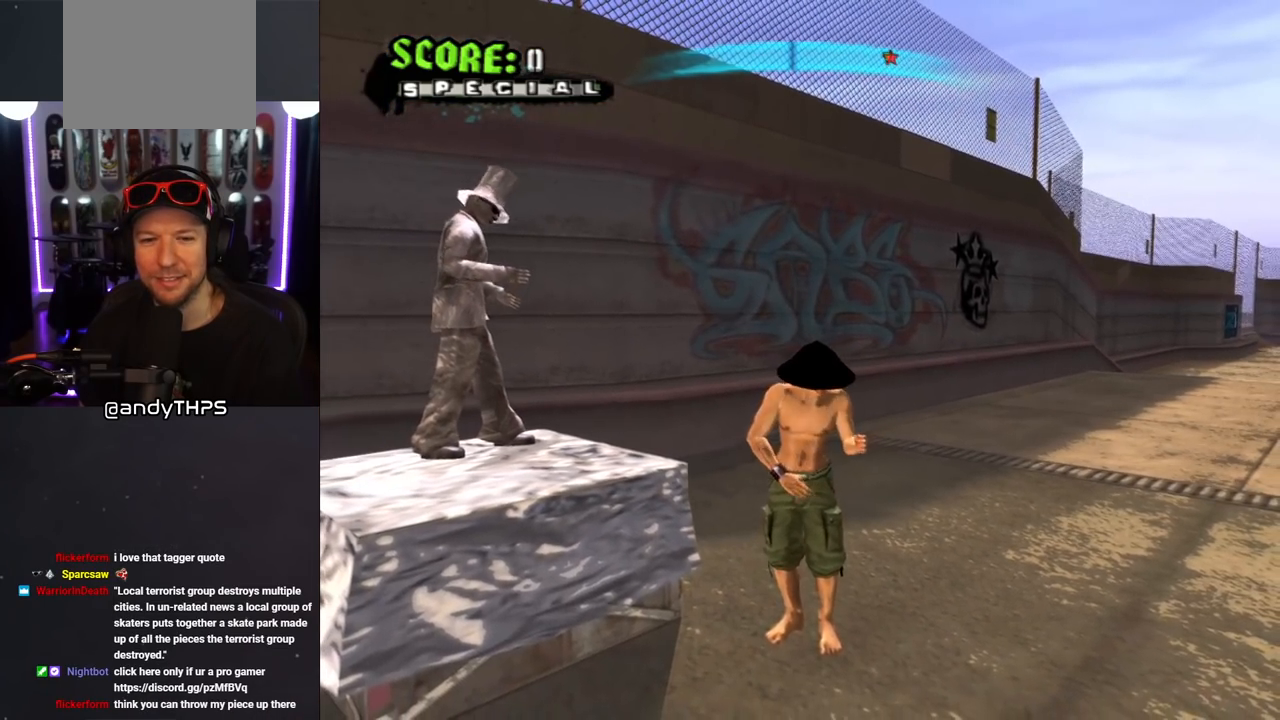
{"buttons": [], "left_stick": "center", "right_stick": "down-left", "events": []}
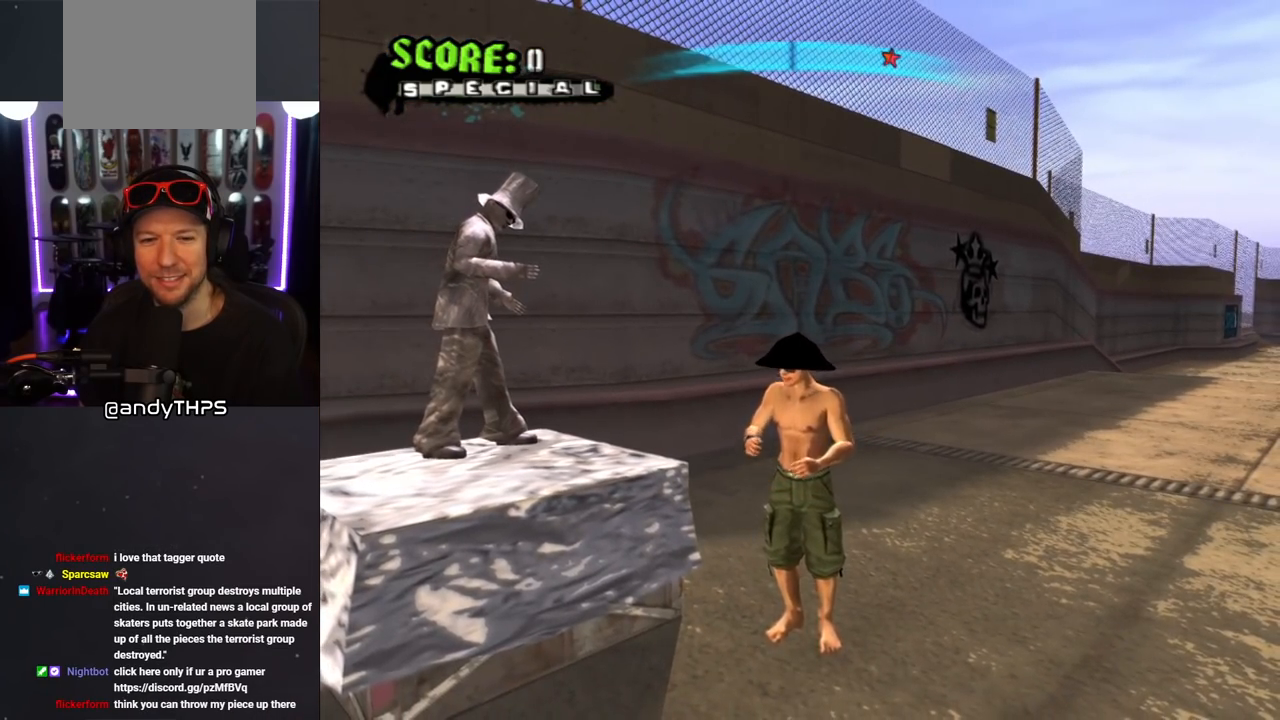
{"buttons": [], "left_stick": "center", "right_stick": "down-left", "events": []}
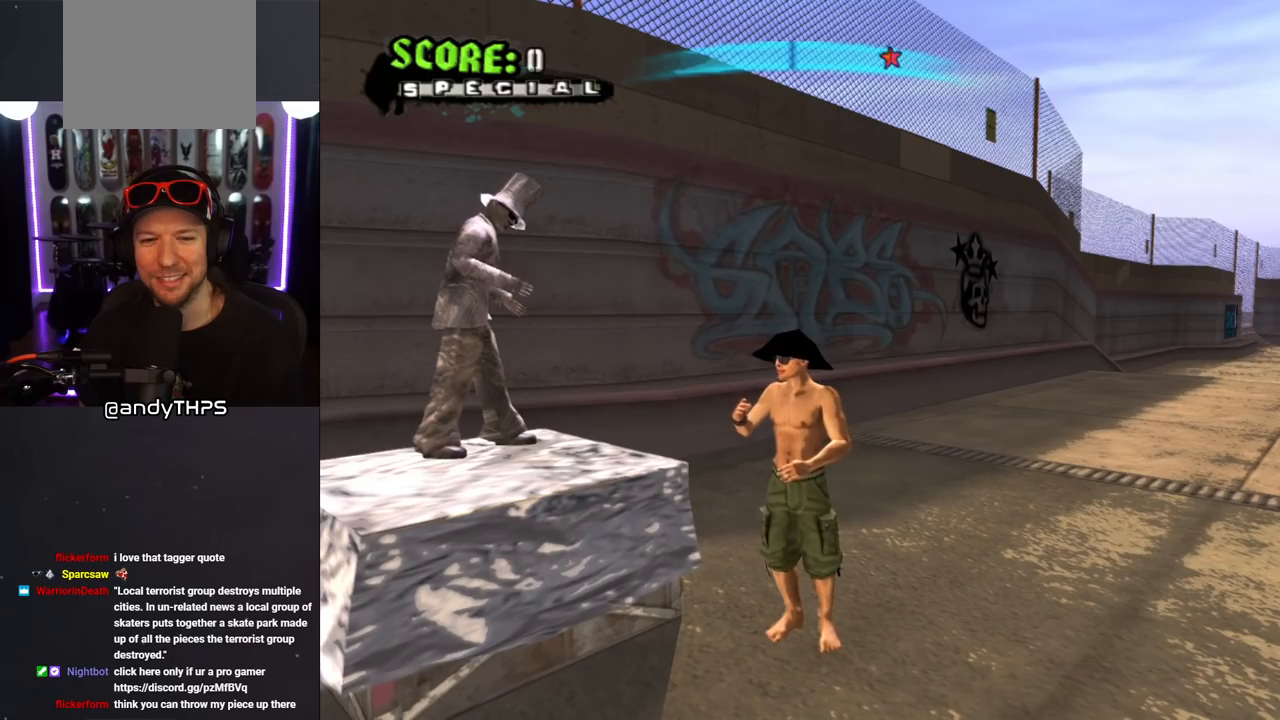
{"buttons": [], "left_stick": "center", "right_stick": "down-left", "events": []}
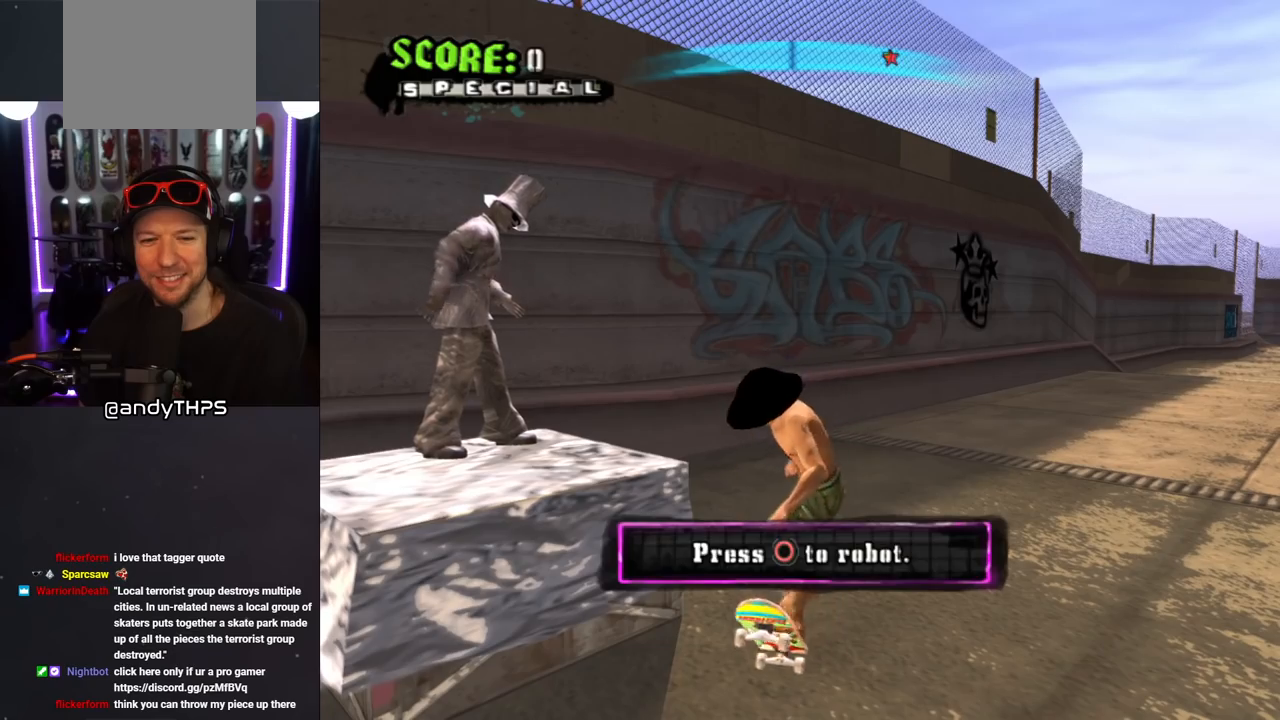
{"buttons": ["DPAD_DOWN", "DPAD_RIGHT"], "left_stick": "center", "right_stick": "center", "events": [[233, "right_stick", "center"], [367, "DPAD_RIGHT", "down"], [383, "DPAD_DOWN", "down"]]}
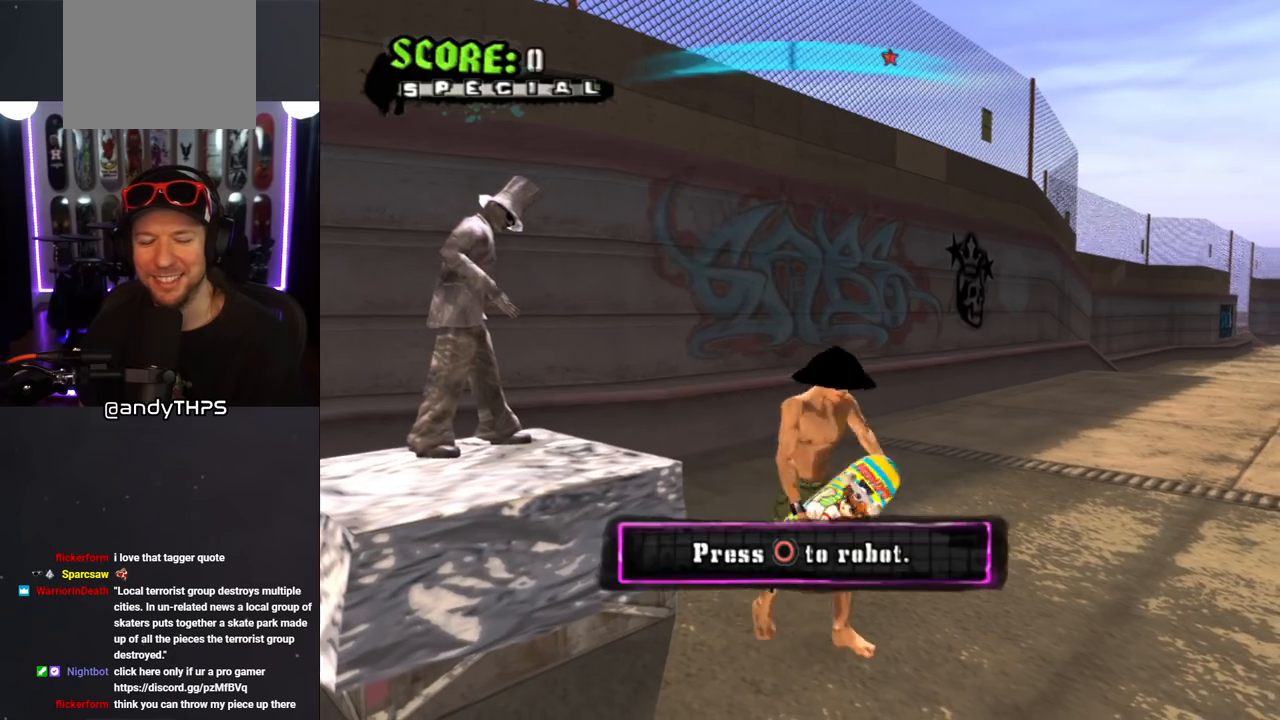
{"buttons": ["CROSS"], "left_stick": "center", "right_stick": "center", "events": [[50, "CROSS", "down"], [50, "DPAD_DOWN", "up"], [200, "L1", "down"], [250, "R1", "down"], [383, "L1", "up"], [383, "R1", "up"], [400, "DPAD_RIGHT", "up"]]}
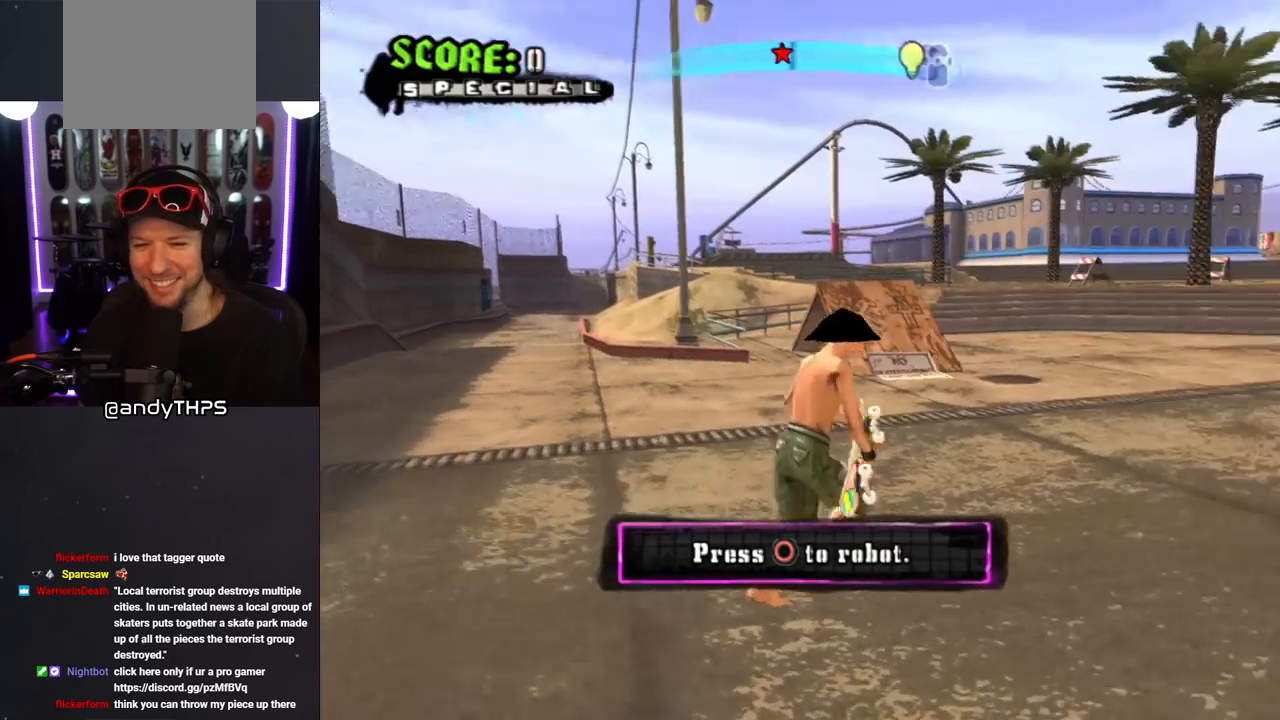
{"buttons": ["SQUARE", "L1", "DPAD_DOWN", "DPAD_LEFT"], "left_stick": "center", "right_stick": "center", "events": [[100, "DPAD_DOWN", "down"], [217, "DPAD_LEFT", "down"], [233, "DPAD_DOWN", "up"], [250, "DPAD_LEFT", "up"], [383, "CROSS", "up"], [400, "DPAD_LEFT", "down"], [400, "SQUARE", "down"], [417, "DPAD_DOWN", "down"], [450, "L1", "down"]]}
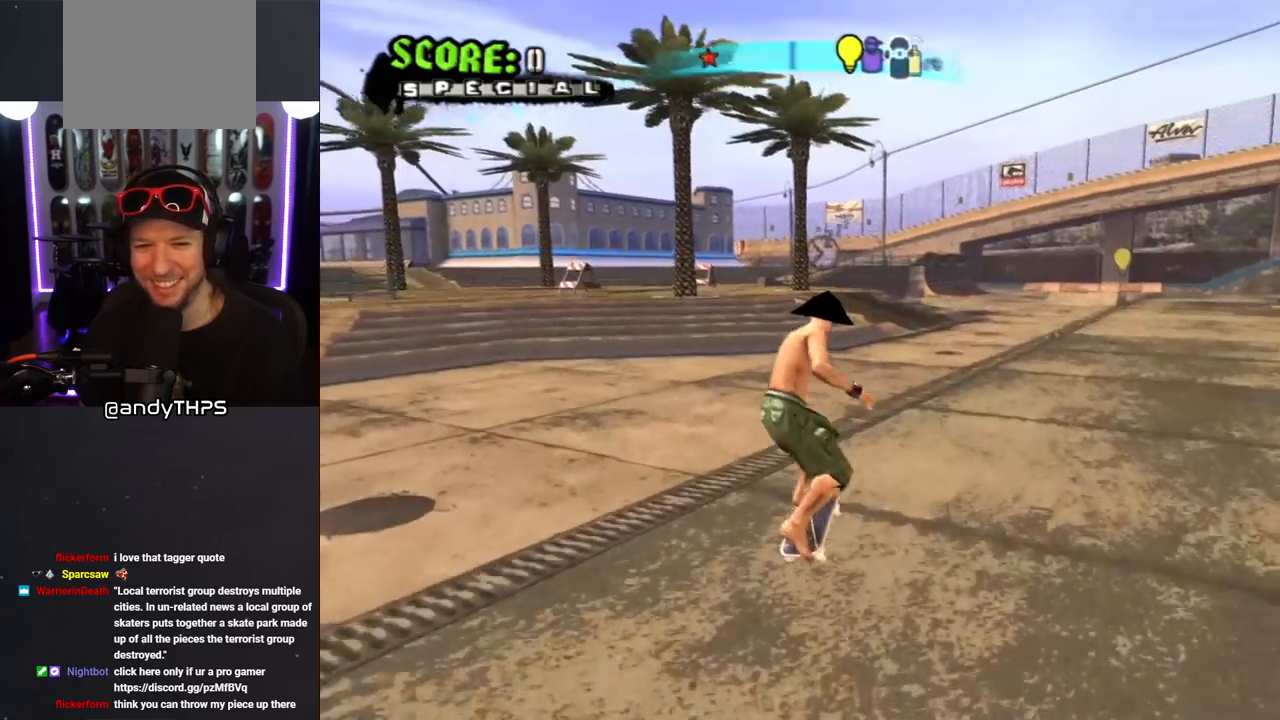
{"buttons": ["CROSS"], "left_stick": "center", "right_stick": "center", "events": [[17, "SQUARE", "up"], [83, "DPAD_DOWN", "up"], [100, "DPAD_LEFT", "up"], [217, "DPAD_DOWN", "down"], [250, "CROSS", "down"], [333, "DPAD_DOWN", "up"], [350, "L1", "up"], [400, "DPAD_UP", "down"], [500, "DPAD_UP", "up"]]}
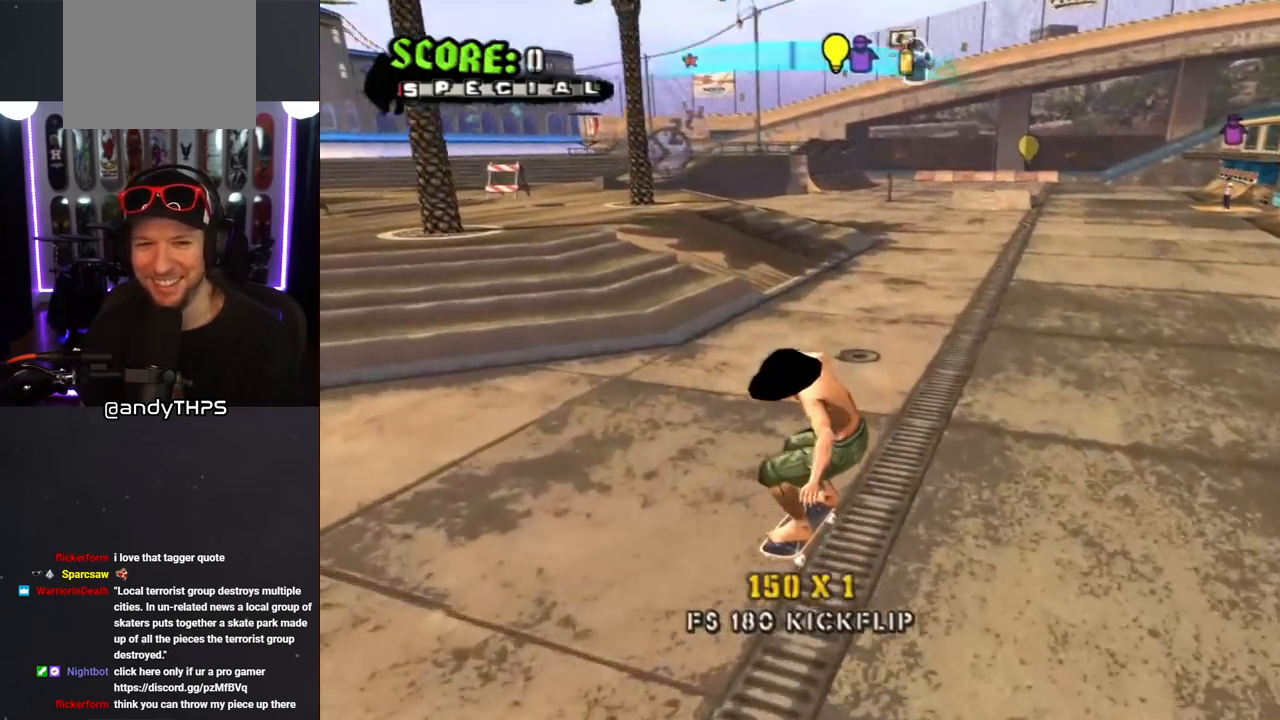
{"buttons": ["CROSS", "L1"], "left_stick": "center", "right_stick": "center", "events": [[67, "DPAD_DOWN", "down"], [100, "DPAD_RIGHT", "down"], [133, "SQUARE", "down"], [150, "CROSS", "up"], [167, "L1", "down"], [267, "SQUARE", "up"], [300, "DPAD_DOWN", "up"], [317, "DPAD_RIGHT", "up"], [450, "CROSS", "down"]]}
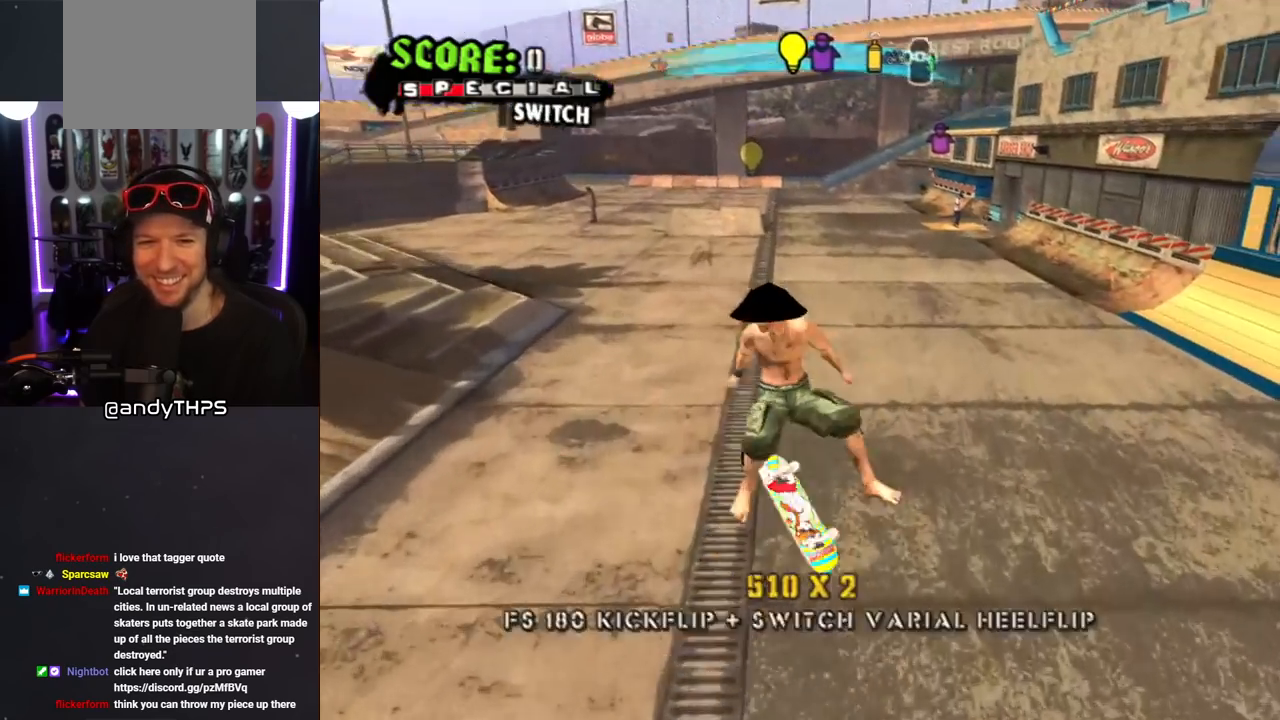
{"buttons": ["SQUARE", "L1", "DPAD_LEFT"], "left_stick": "center", "right_stick": "center", "events": [[133, "L1", "up"], [350, "DPAD_LEFT", "down"], [383, "SQUARE", "down"], [400, "CROSS", "up"], [417, "L1", "down"]]}
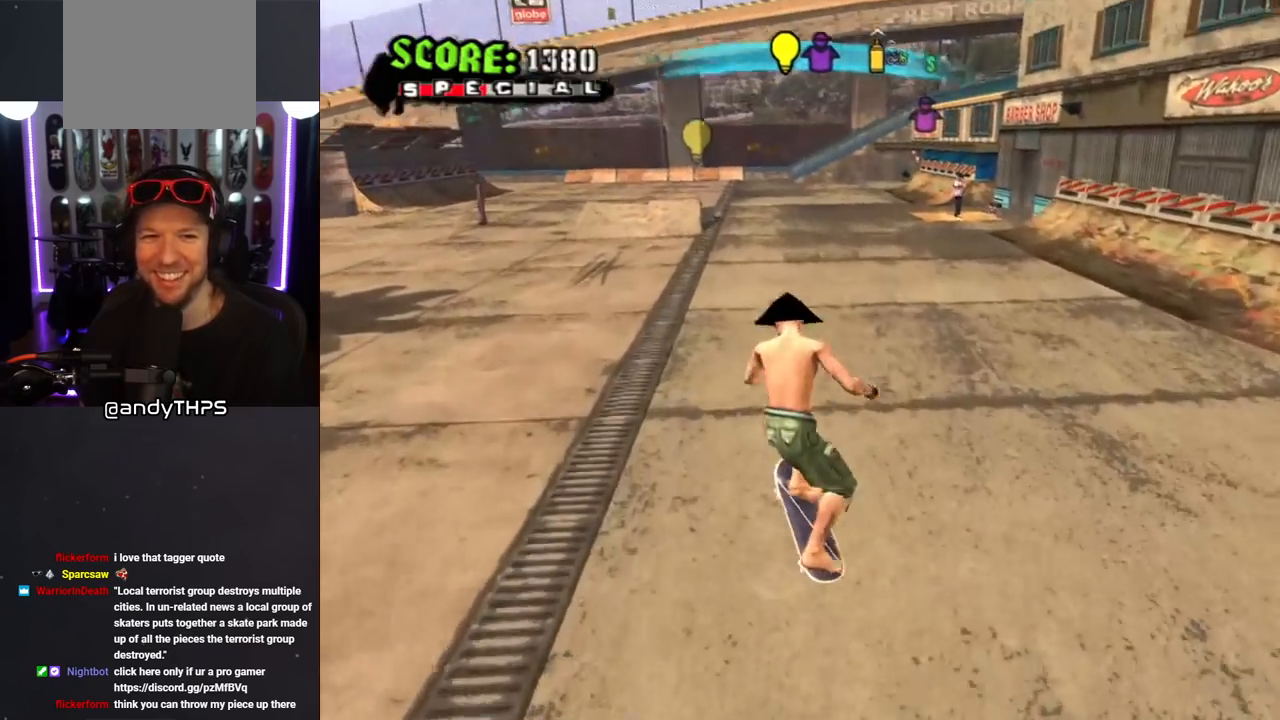
{"buttons": ["CROSS"], "left_stick": "center", "right_stick": "center", "events": [[33, "SQUARE", "up"], [67, "DPAD_LEFT", "up"], [333, "L1", "up"], [367, "CROSS", "down"]]}
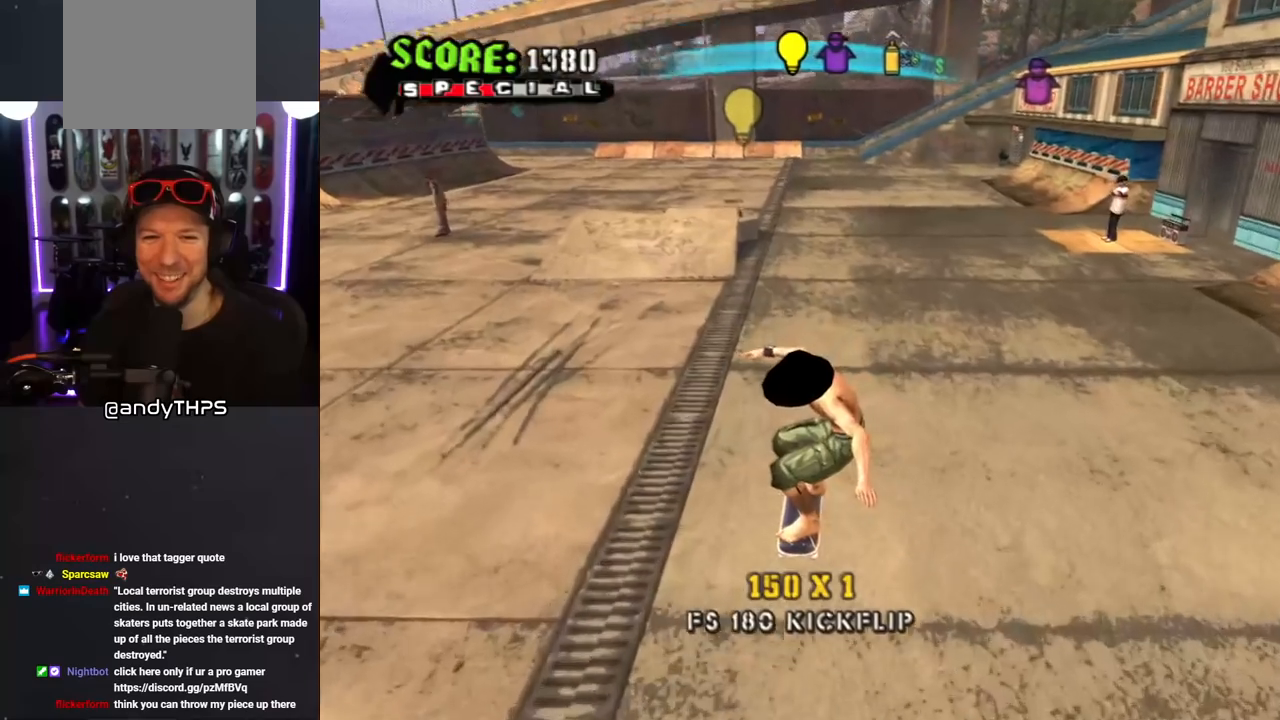
{"buttons": ["CROSS", "DPAD_LEFT"], "left_stick": "center", "right_stick": "center", "events": [[500, "DPAD_LEFT", "down"]]}
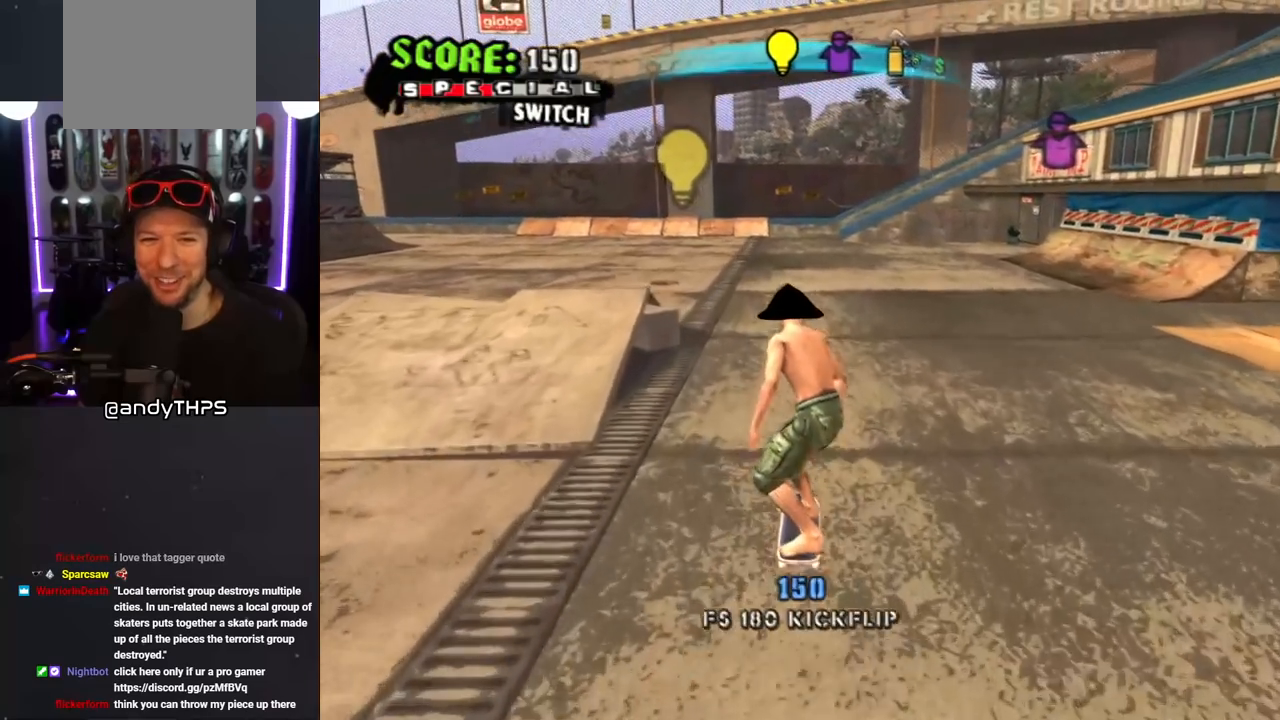
{"buttons": ["CROSS"], "left_stick": "center", "right_stick": "center", "events": [[150, "DPAD_LEFT", "up"], [283, "DPAD_LEFT", "down"], [383, "DPAD_LEFT", "up"]]}
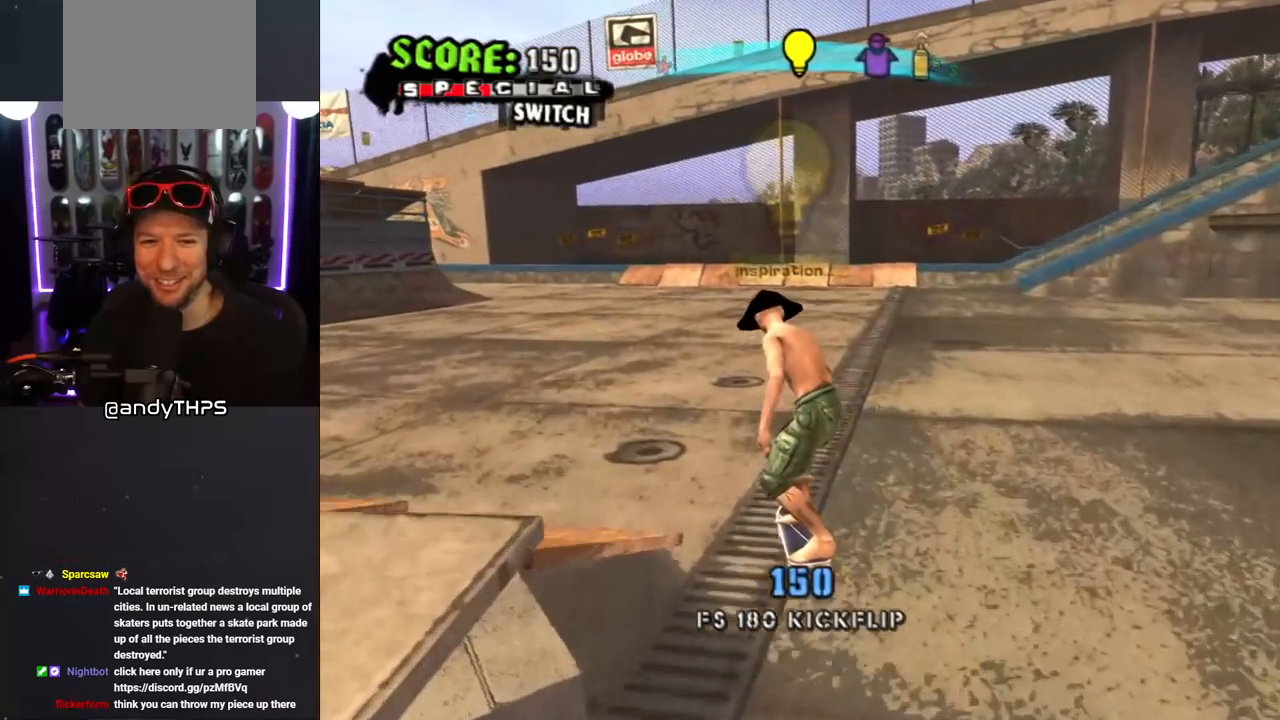
{"buttons": ["CROSS", "DPAD_DOWN"], "left_stick": "center", "right_stick": "center", "events": [[33, "DPAD_RIGHT", "down"], [100, "DPAD_DOWN", "down"], [117, "DPAD_RIGHT", "up"], [133, "DPAD_DOWN", "up"], [200, "DPAD_DOWN", "down"], [283, "DPAD_DOWN", "up"], [350, "DPAD_DOWN", "down"]]}
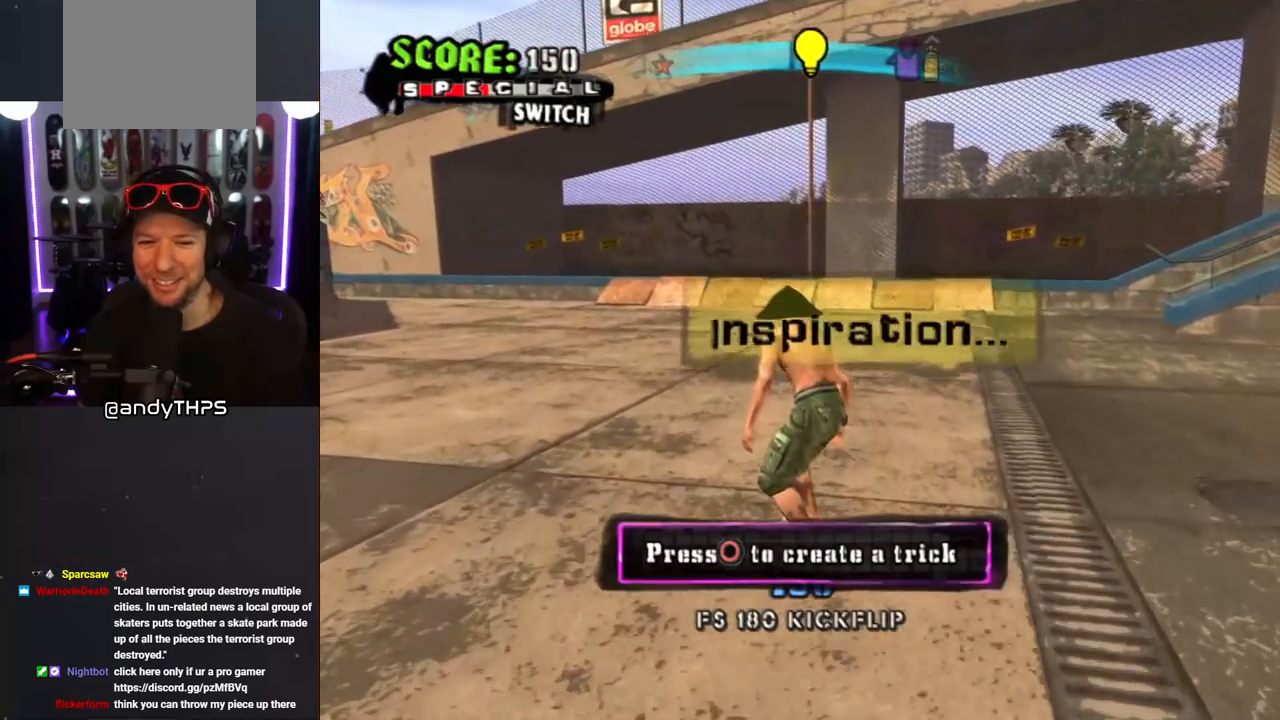
{"buttons": ["CROSS", "DPAD_DOWN"], "left_stick": "center", "right_stick": "center", "events": [[117, "CIRCLE", "down"], [350, "CIRCLE", "up"]]}
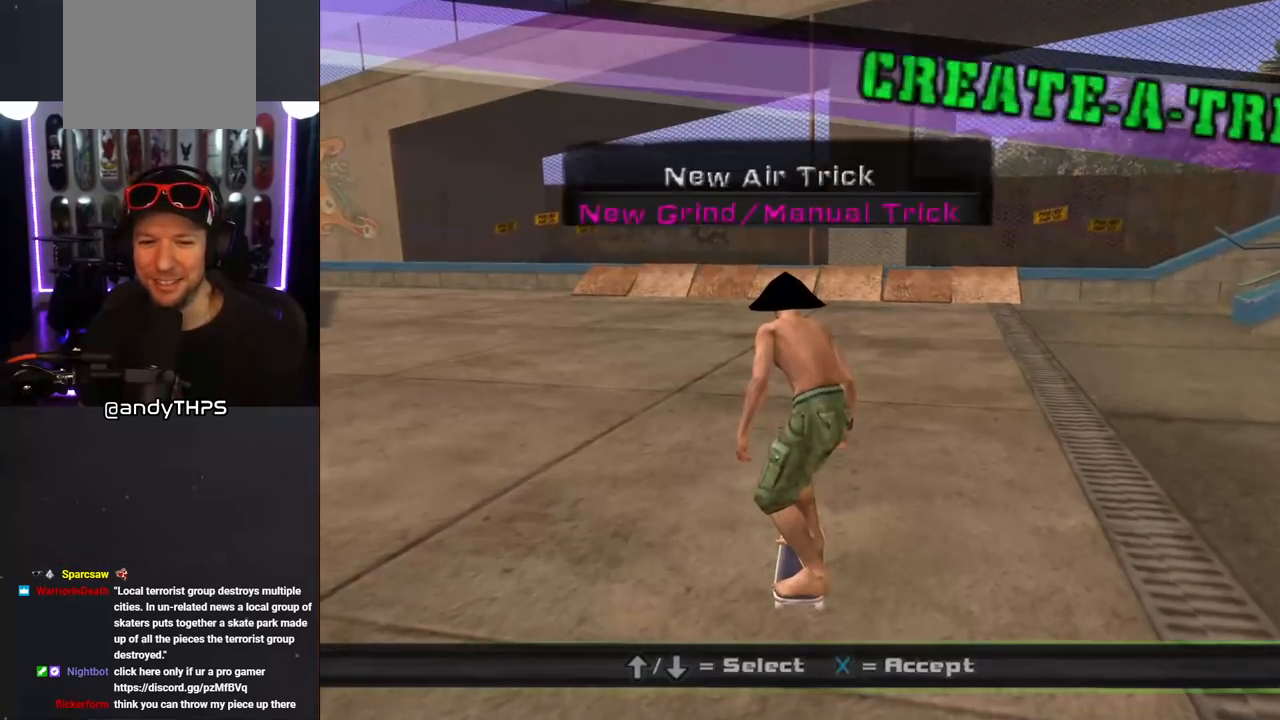
{"buttons": [], "left_stick": "center", "right_stick": "center", "events": [[67, "DPAD_DOWN", "up"], [183, "CROSS", "up"]]}
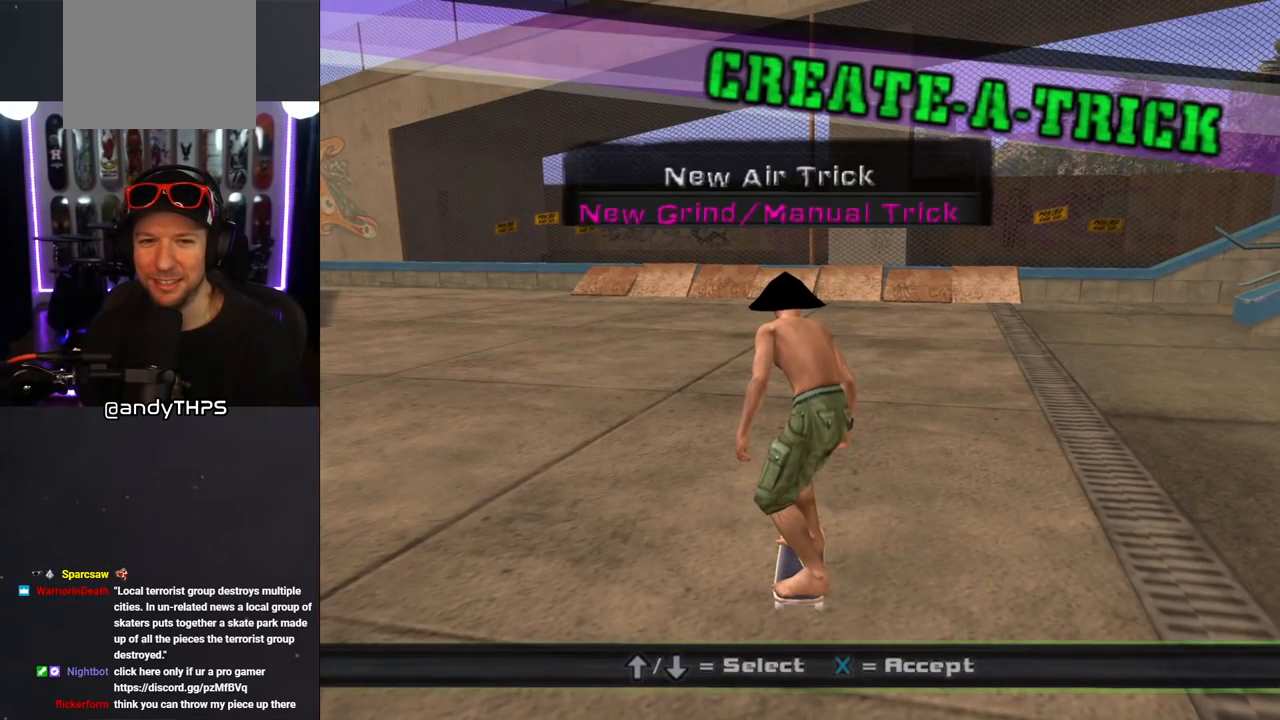
{"buttons": [], "left_stick": "center", "right_stick": "center", "events": [[300, "TRIANGLE", "down"], [433, "TRIANGLE", "up"]]}
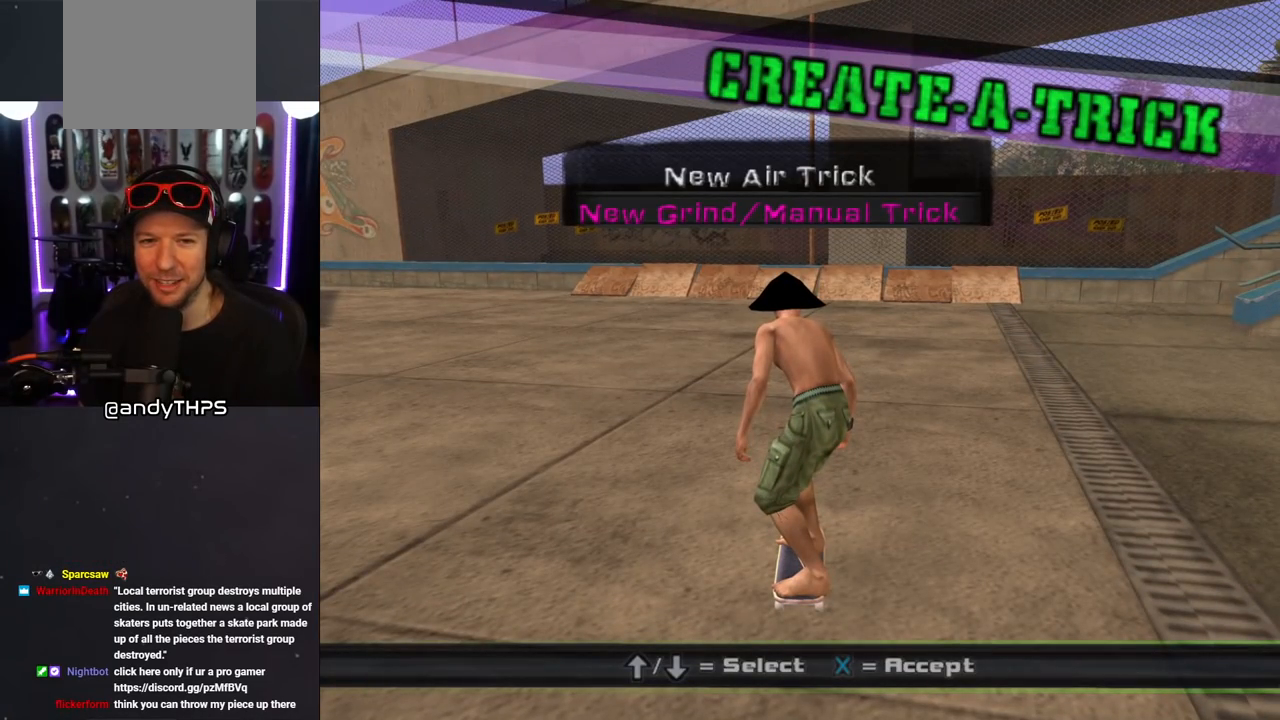
{"buttons": [], "left_stick": "center", "right_stick": "center", "events": []}
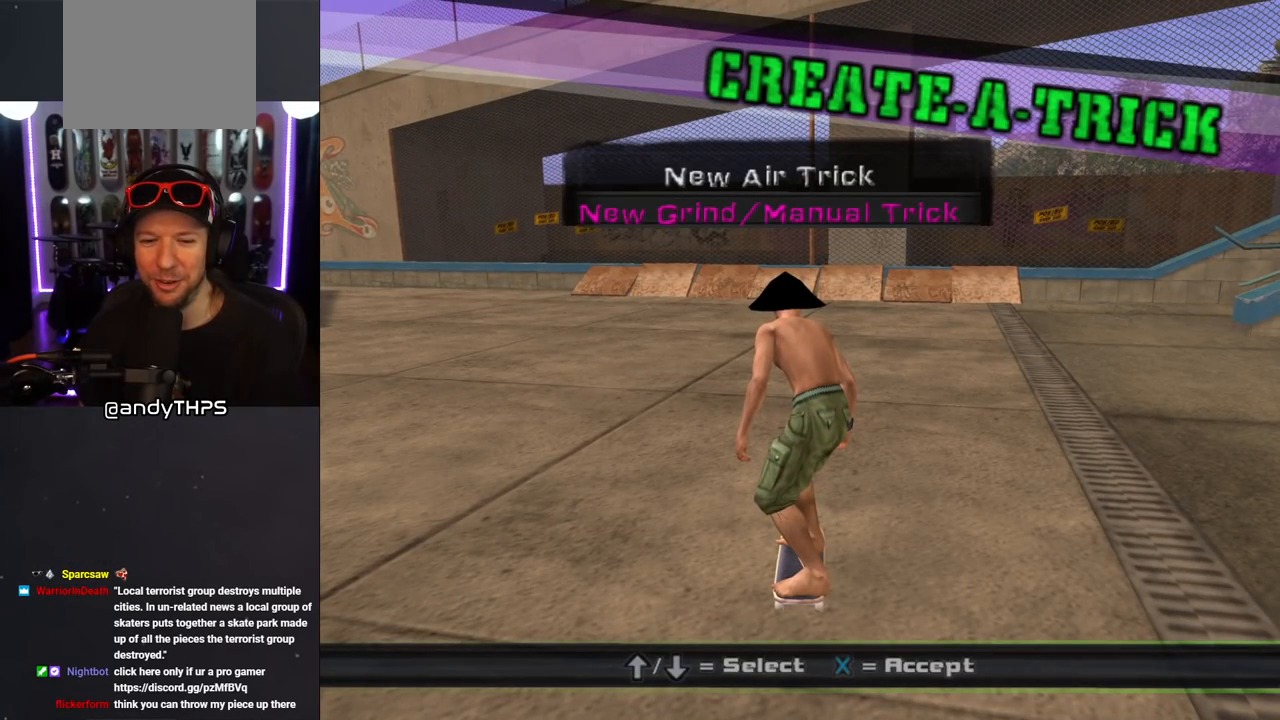
{"buttons": [], "left_stick": "center", "right_stick": "center", "events": [[233, "CIRCLE", "down"], [333, "CIRCLE", "up"]]}
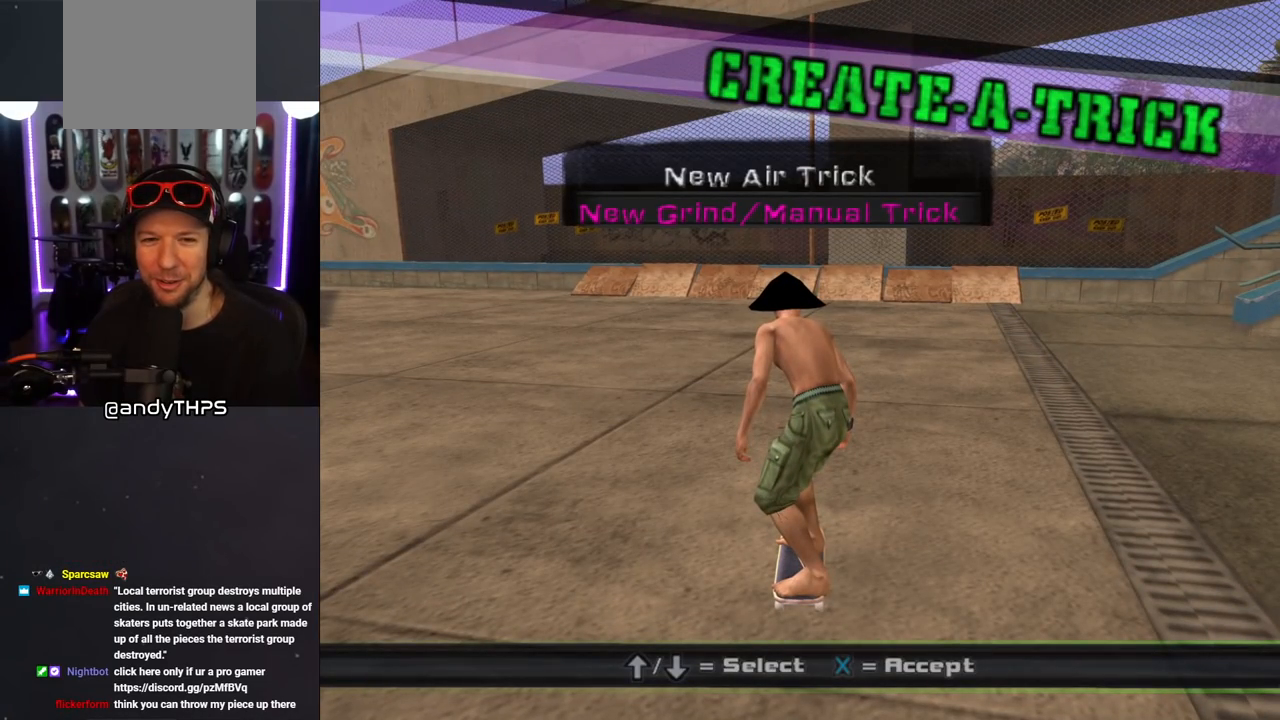
{"buttons": [], "left_stick": "center", "right_stick": "center", "events": [[317, "DPAD_DOWN", "down"], [433, "DPAD_DOWN", "up"]]}
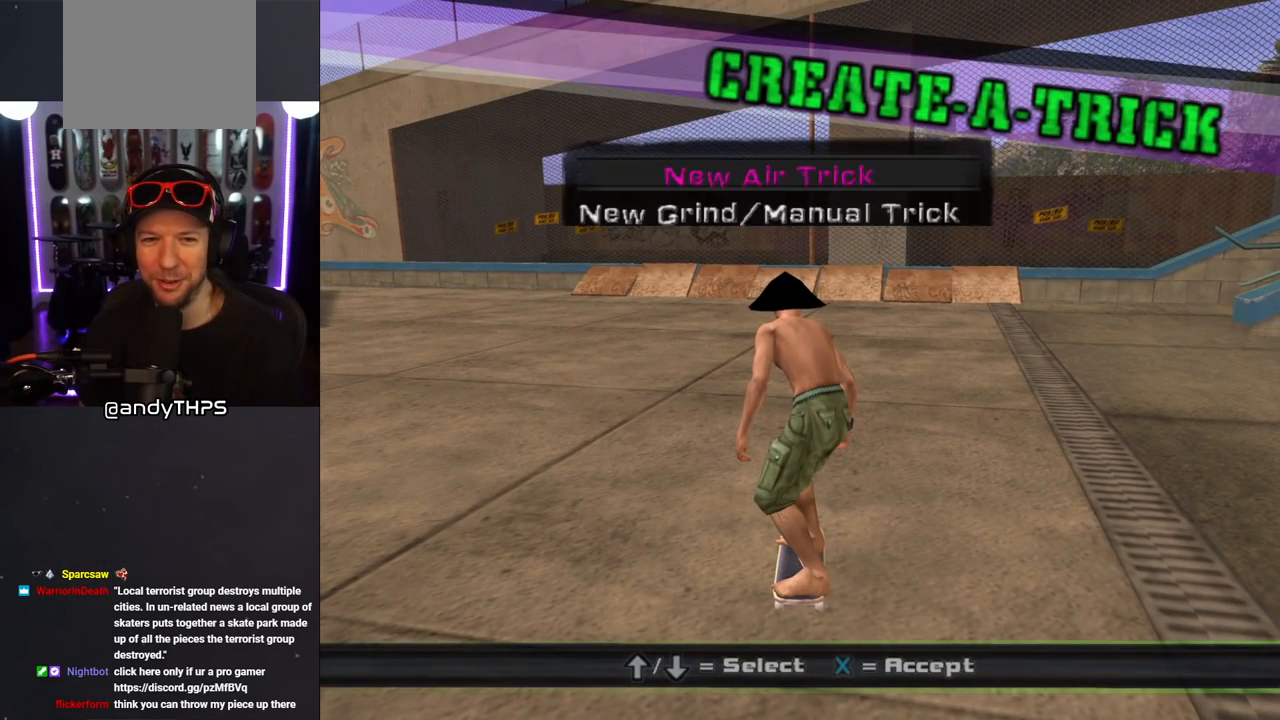
{"buttons": ["DPAD_DOWN"], "left_stick": "center", "right_stick": "center", "events": [[83, "DPAD_UP", "down"], [183, "DPAD_UP", "up"], [483, "DPAD_DOWN", "down"]]}
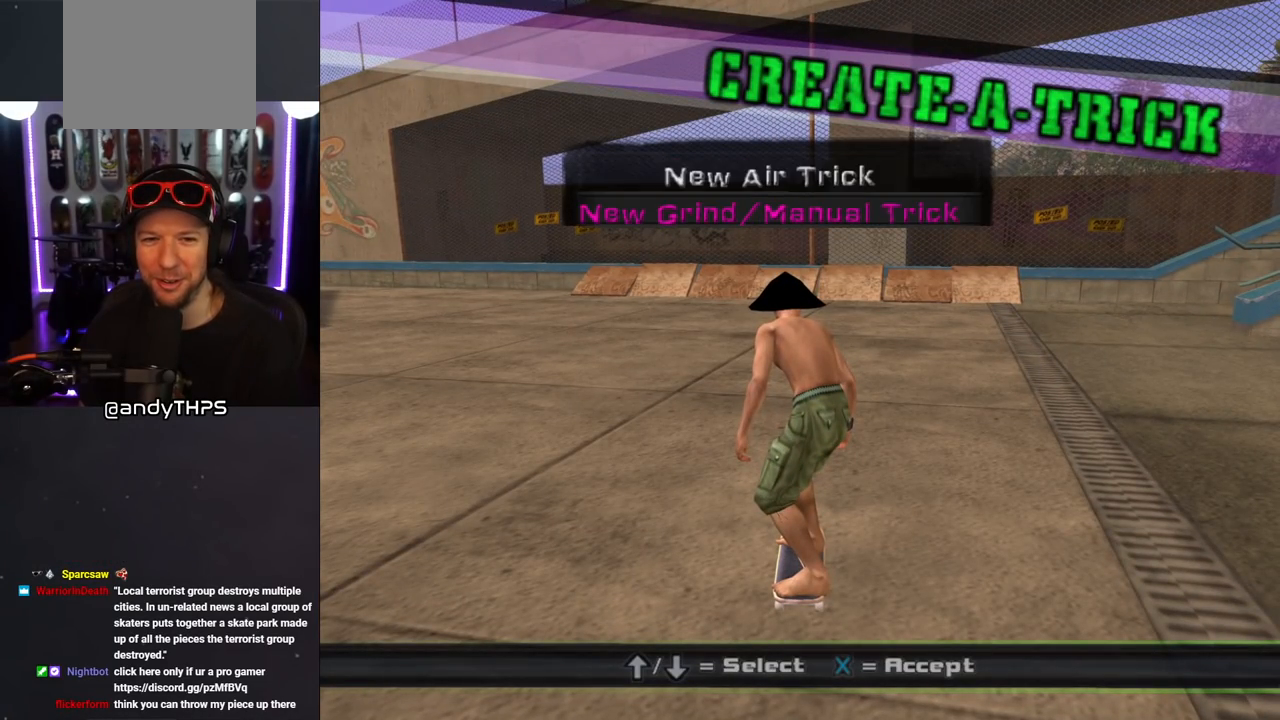
{"buttons": [], "left_stick": "center", "right_stick": "center", "events": [[100, "DPAD_DOWN", "up"], [150, "CROSS", "down"], [300, "CROSS", "up"]]}
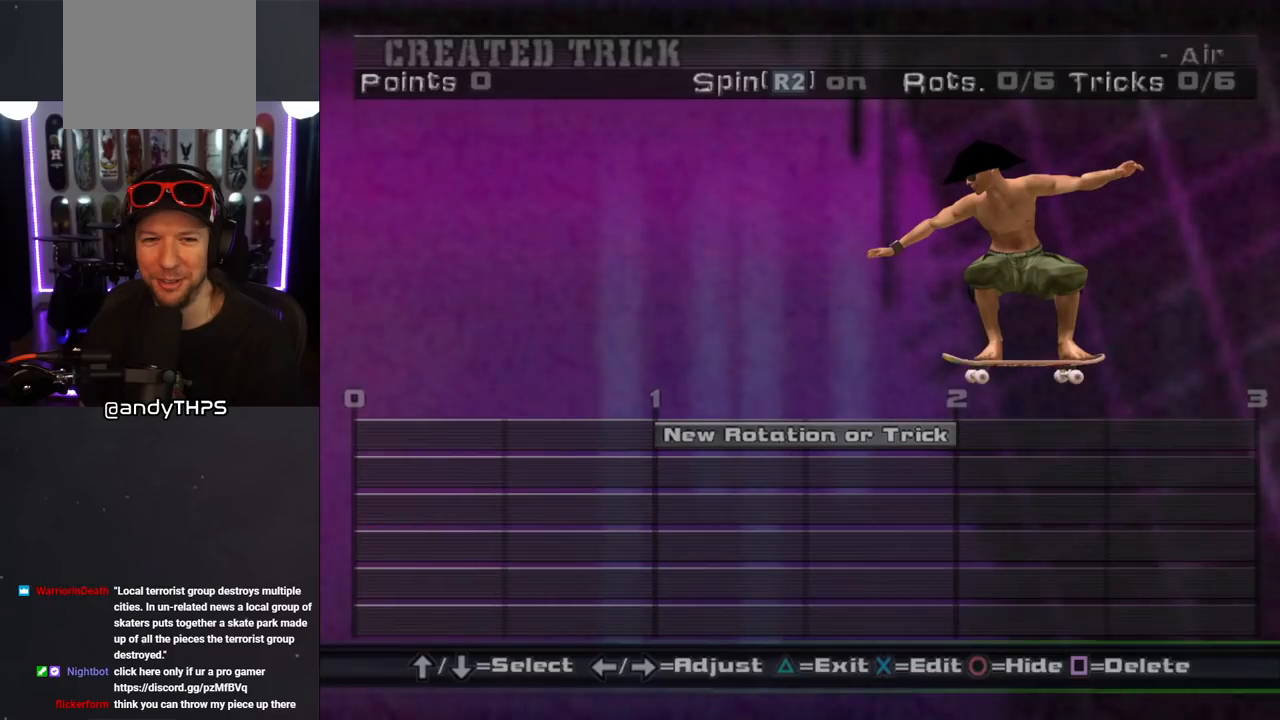
{"buttons": [], "left_stick": "center", "right_stick": "center", "events": [[150, "TRIANGLE", "down"], [300, "TRIANGLE", "up"]]}